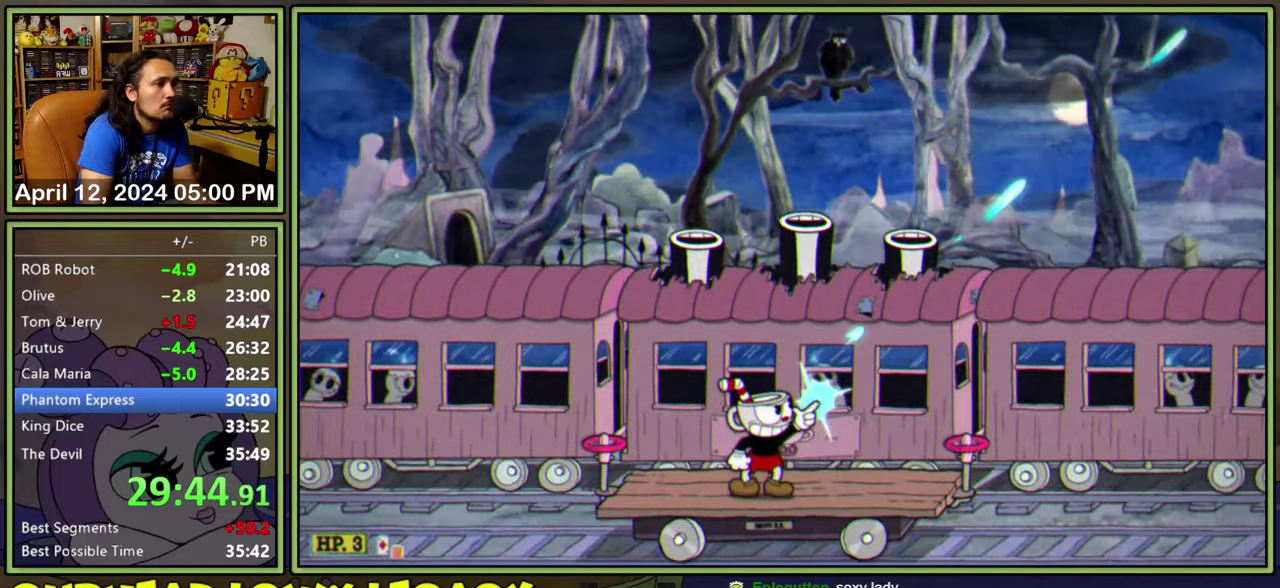
Gameplay with a controller (Xbox layout); each line is a JSON object with the inputs held at the frame after it. "events" lists button and stick changes between this image and that frame as [ms after this image, input, new state], when the widget could be followed in between. Not read: L1 L2 L3 R1 R2 R3 left_stick right_stick.
{"buttons": ["DPAD_UP", "DPAD_RIGHT"], "events": []}
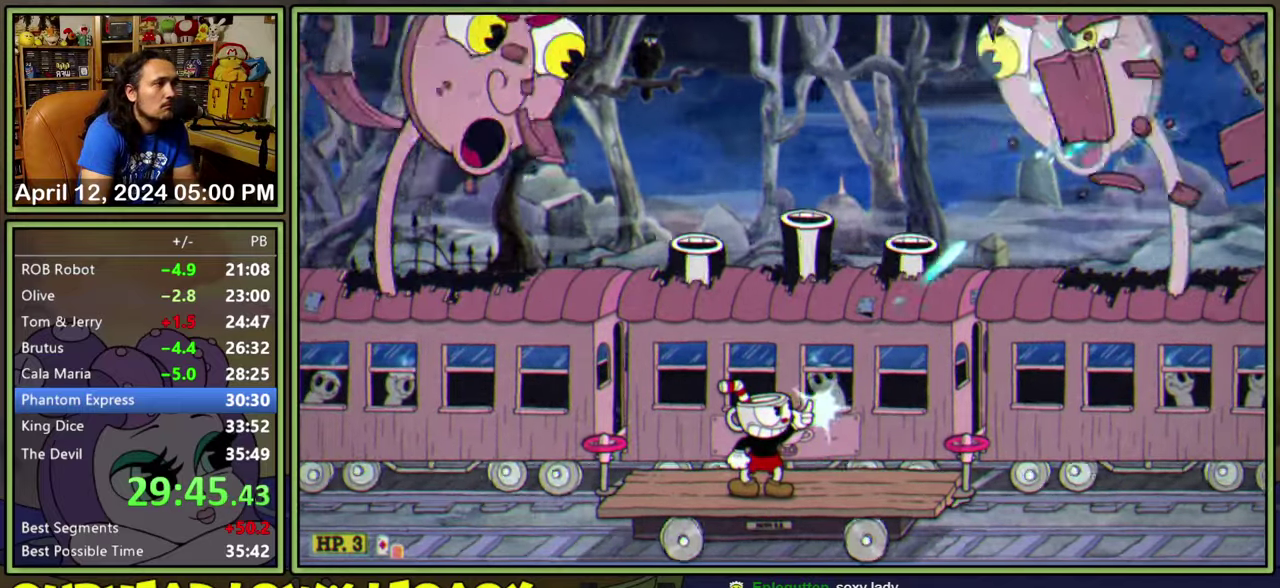
{"buttons": ["DPAD_UP", "DPAD_RIGHT"], "events": []}
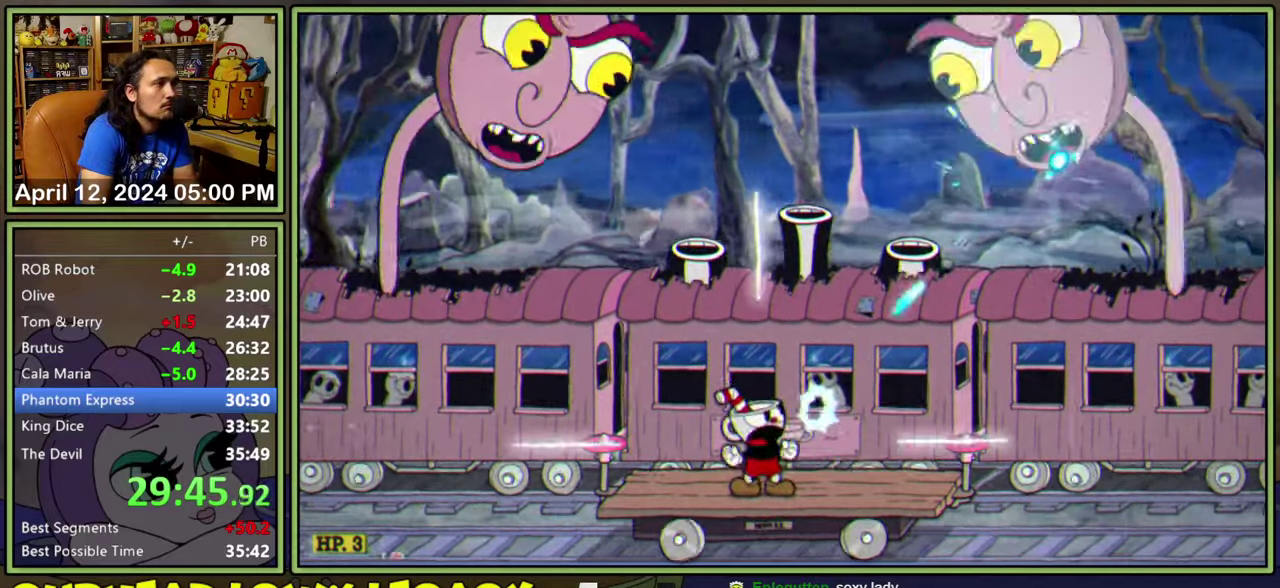
{"buttons": ["DPAD_UP", "DPAD_RIGHT"], "events": []}
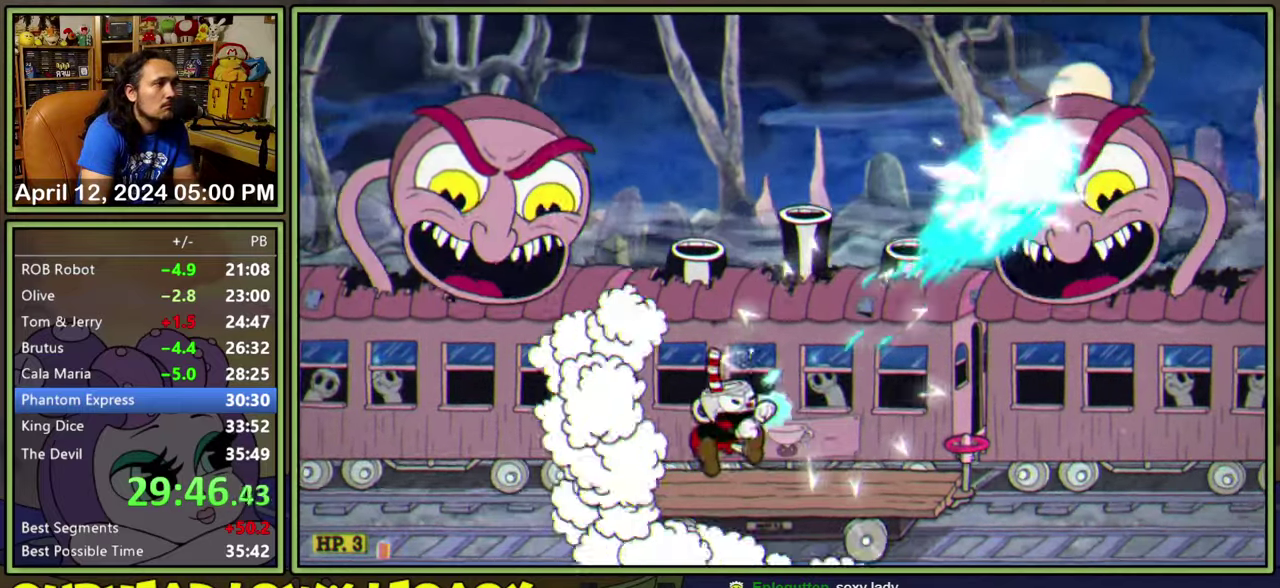
{"buttons": ["DPAD_UP", "DPAD_LEFT"], "events": [[267, "DPAD_RIGHT", "up"], [284, "DPAD_LEFT", "down"]]}
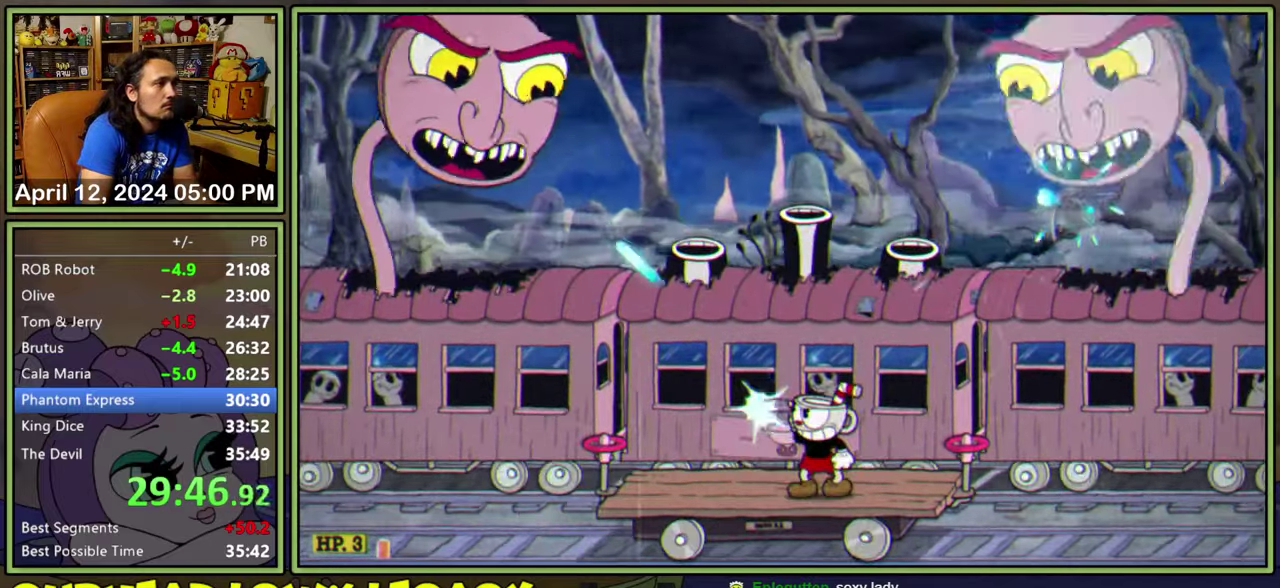
{"buttons": ["DPAD_UP", "DPAD_LEFT"], "events": []}
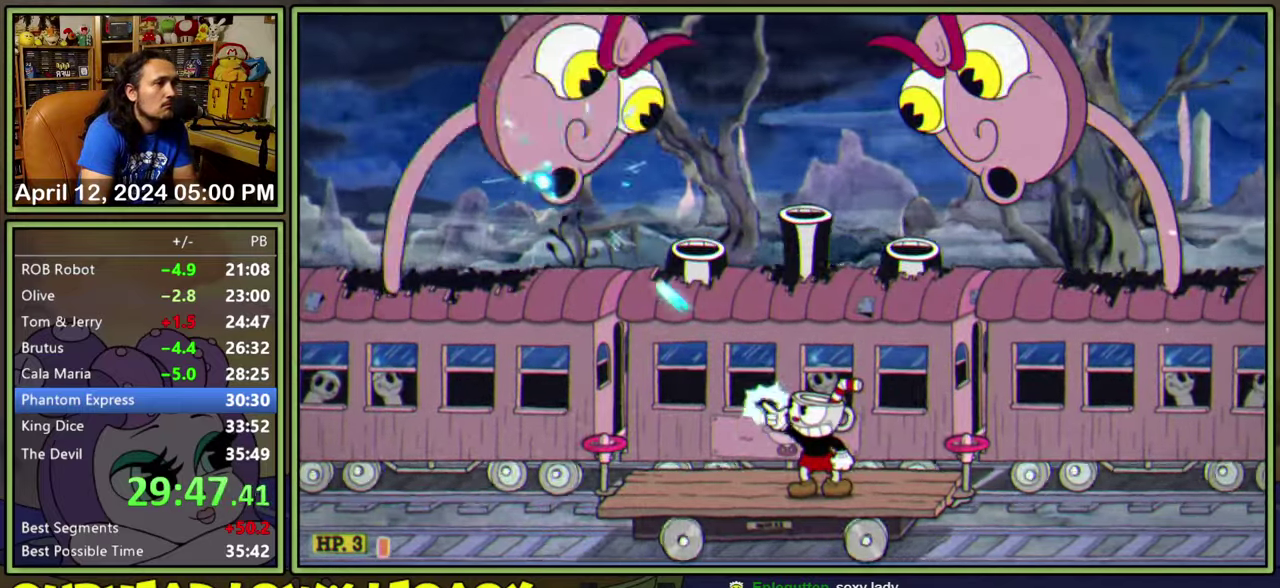
{"buttons": ["DPAD_UP", "DPAD_LEFT"], "events": []}
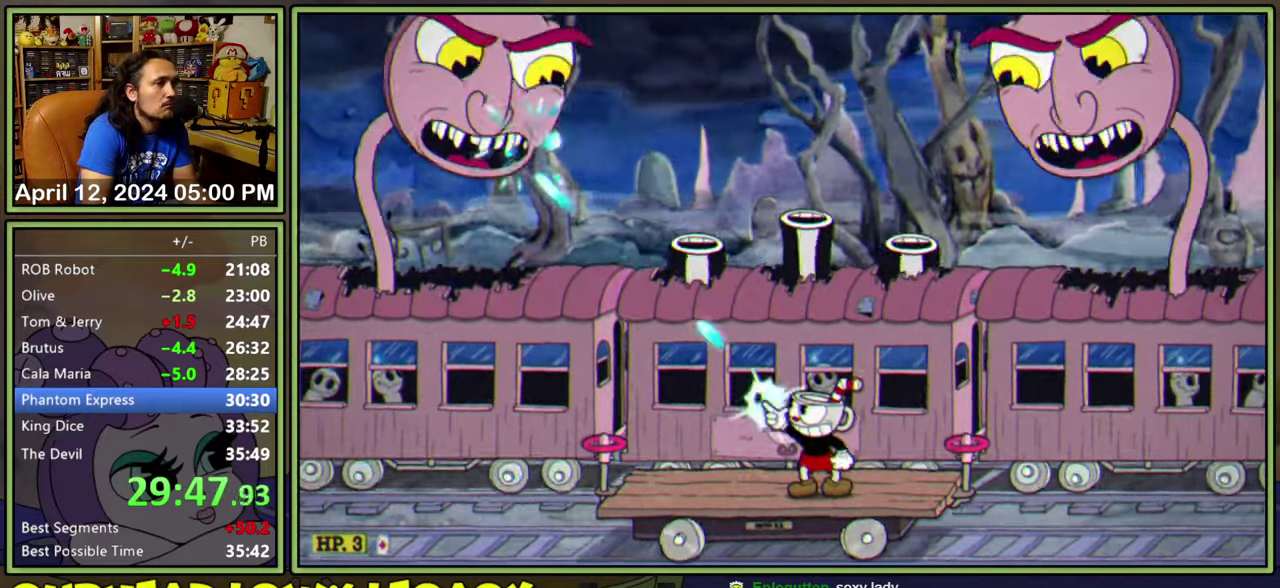
{"buttons": ["DPAD_UP", "DPAD_LEFT"], "events": []}
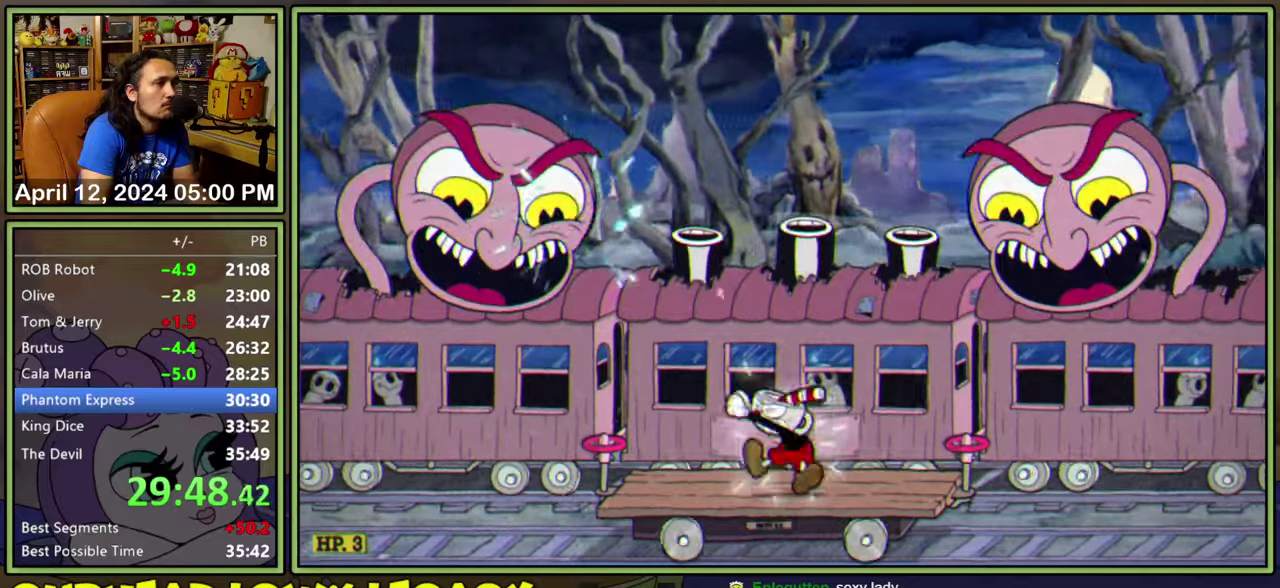
{"buttons": ["DPAD_UP", "DPAD_LEFT"], "events": []}
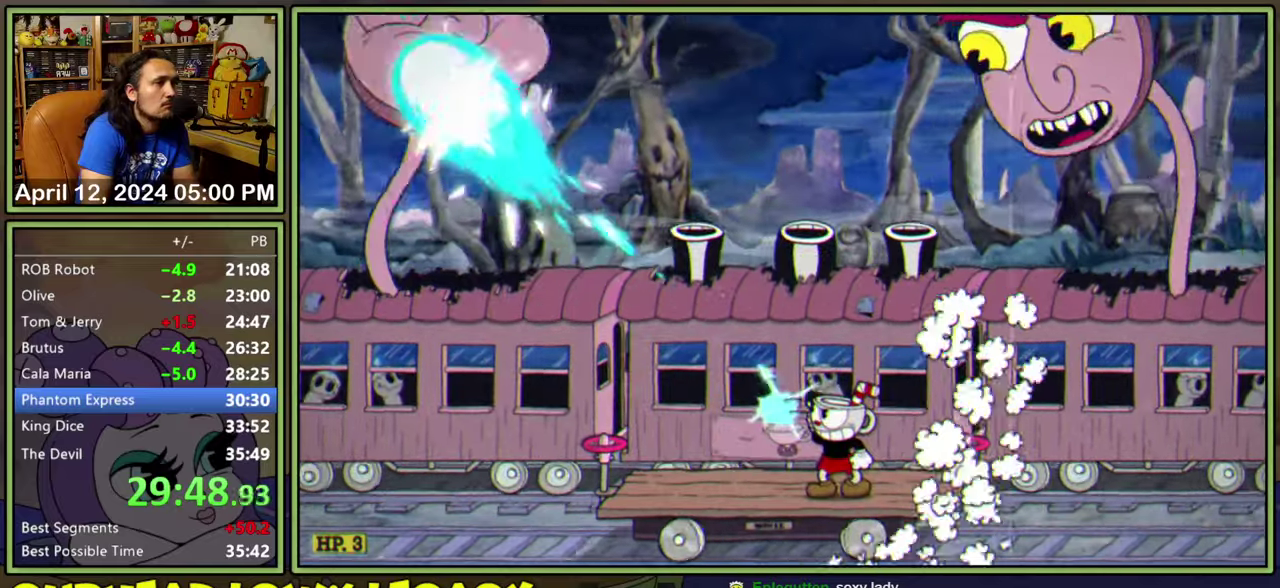
{"buttons": ["DPAD_UP", "DPAD_LEFT"], "events": []}
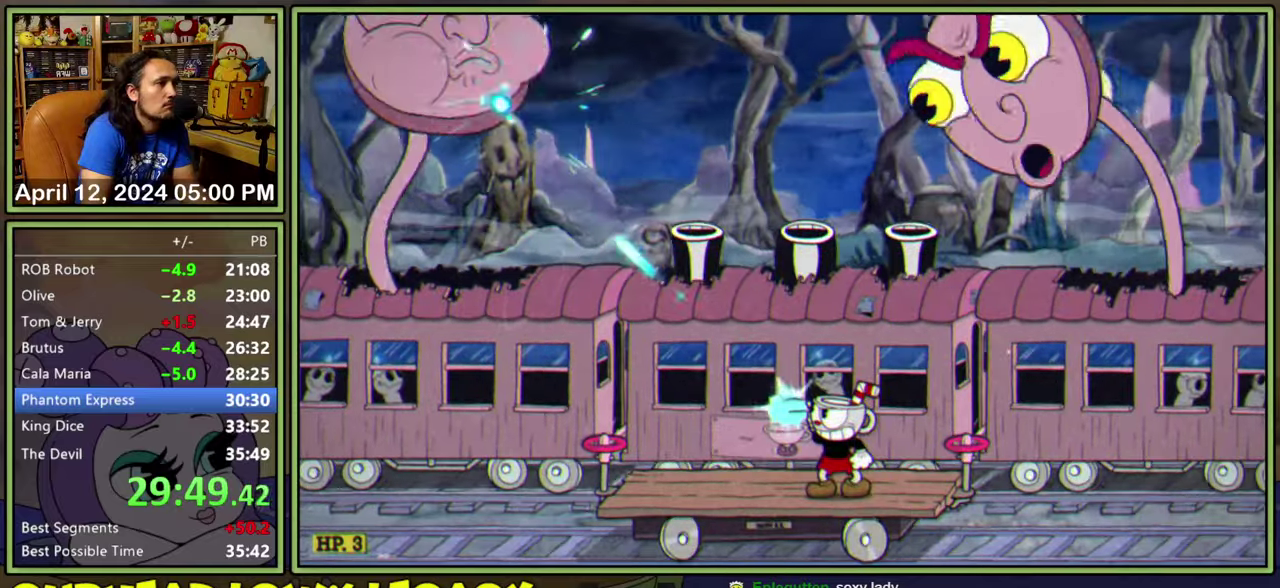
{"buttons": ["A", "DPAD_UP", "DPAD_RIGHT"], "events": [[50, "A", "down"], [66, "DPAD_LEFT", "up"], [100, "DPAD_RIGHT", "down"], [116, "A", "up"], [466, "A", "down"]]}
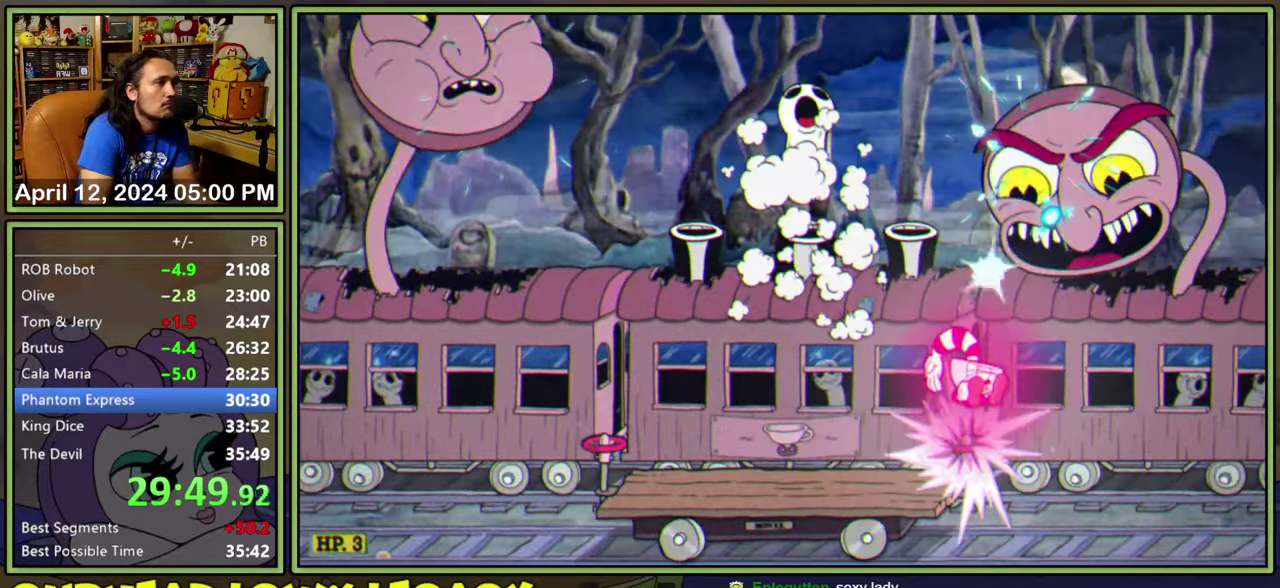
{"buttons": ["DPAD_UP"], "events": [[100, "A", "up"], [333, "DPAD_RIGHT", "up"]]}
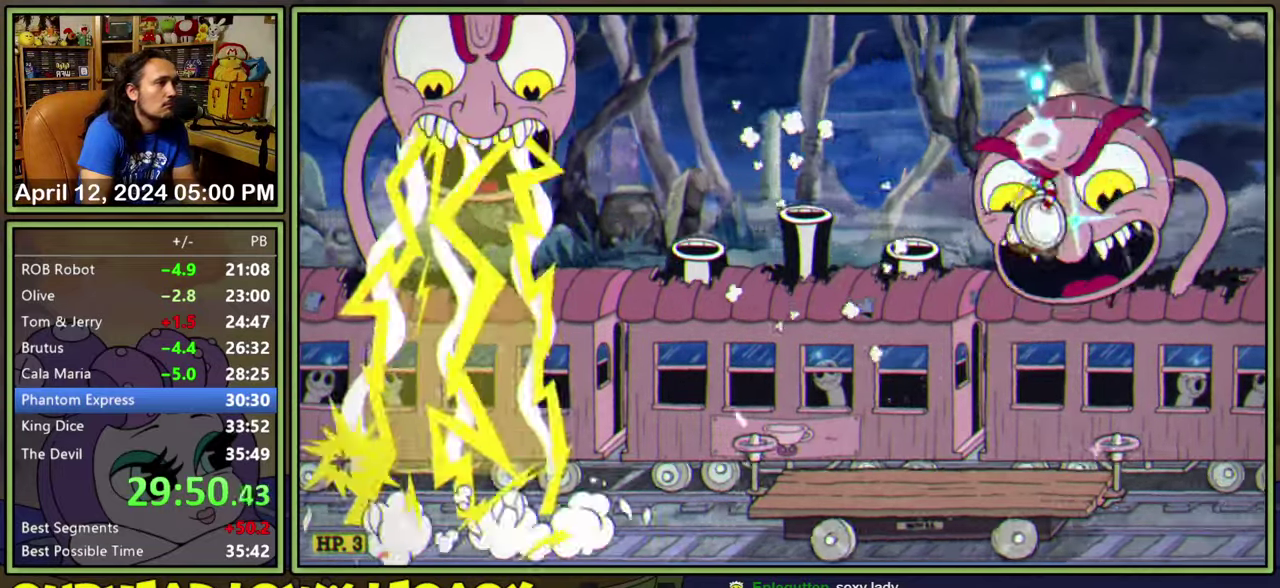
{"buttons": ["DPAD_UP"], "events": []}
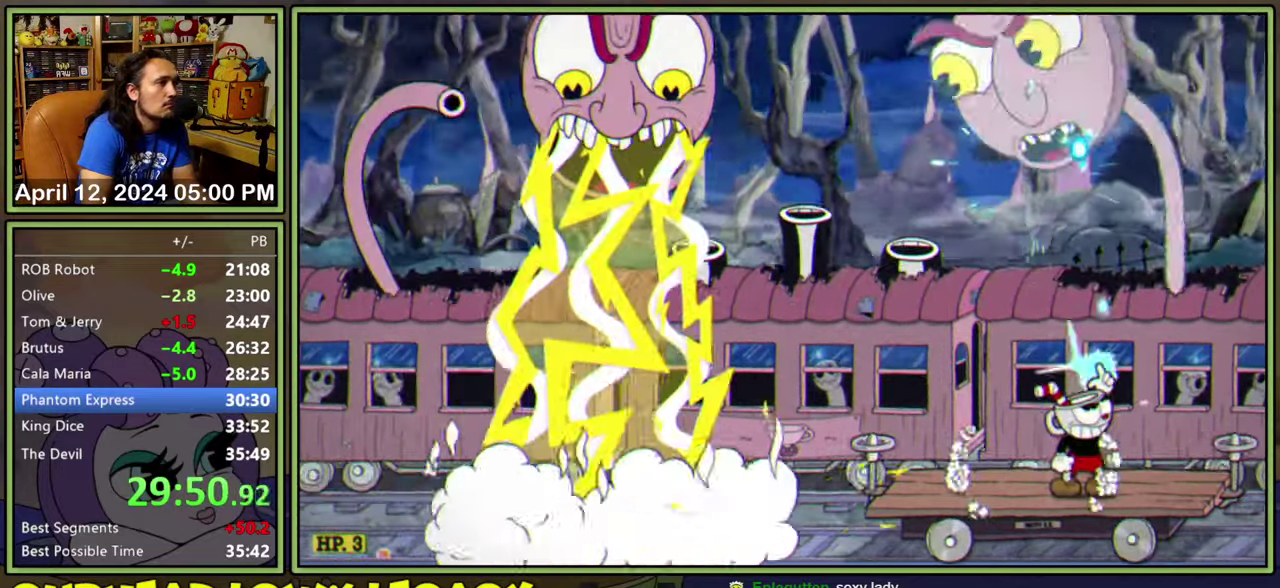
{"buttons": ["DPAD_UP"], "events": [[166, "DPAD_LEFT", "down"], [266, "DPAD_LEFT", "up"]]}
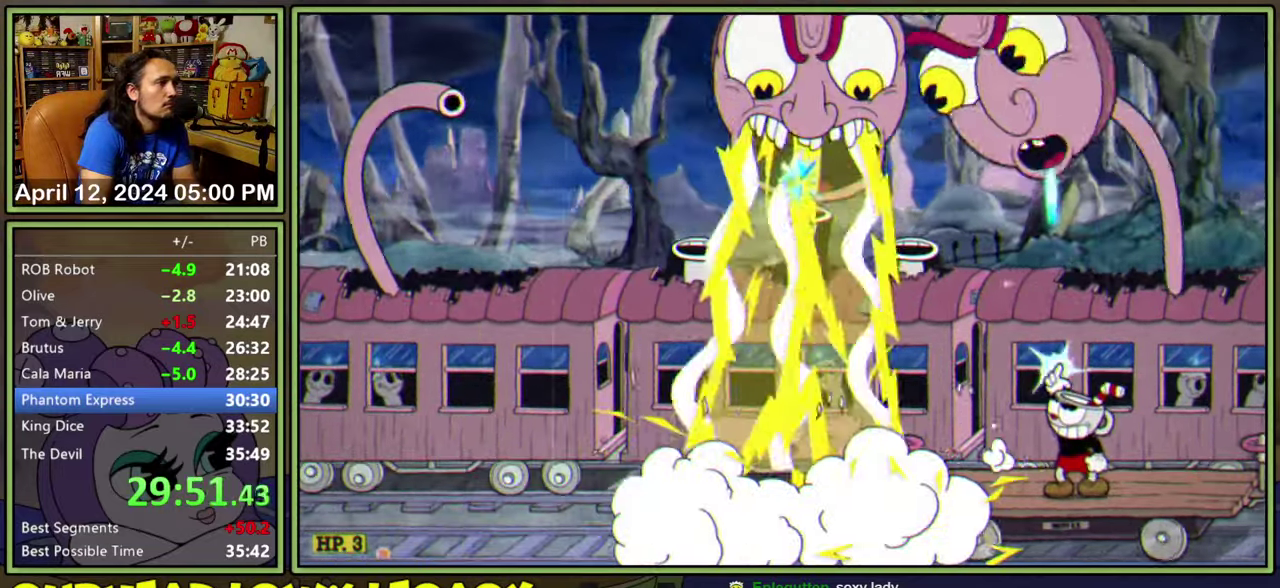
{"buttons": ["DPAD_UP"], "events": []}
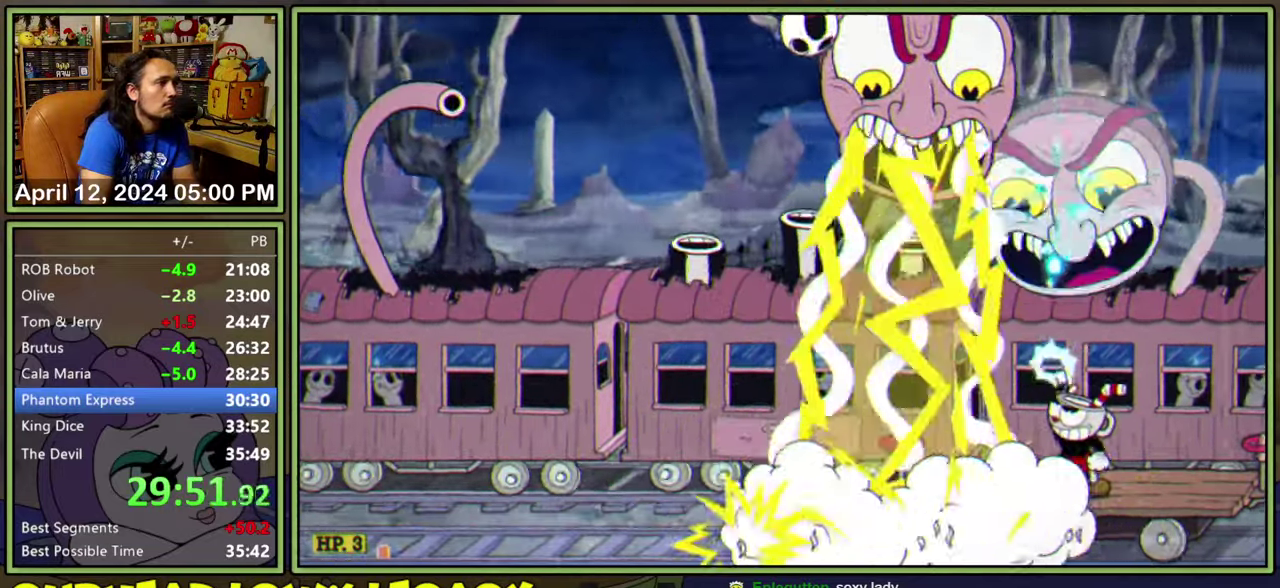
{"buttons": ["DPAD_UP"], "events": []}
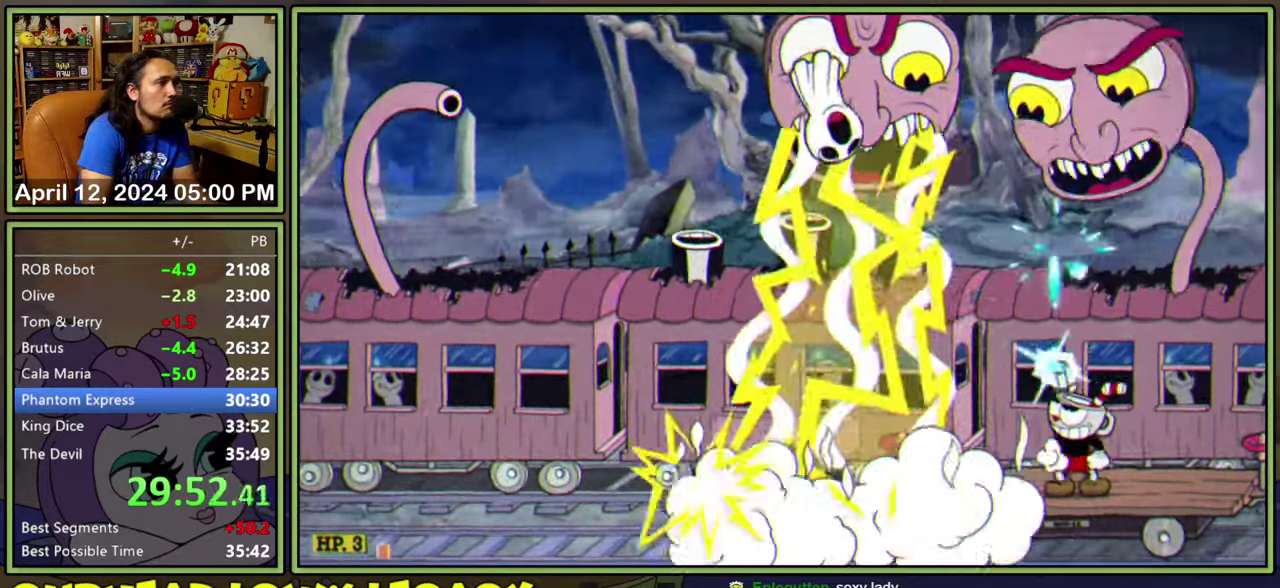
{"buttons": ["DPAD_UP", "DPAD_LEFT"], "events": [[16, "DPAD_LEFT", "down"]]}
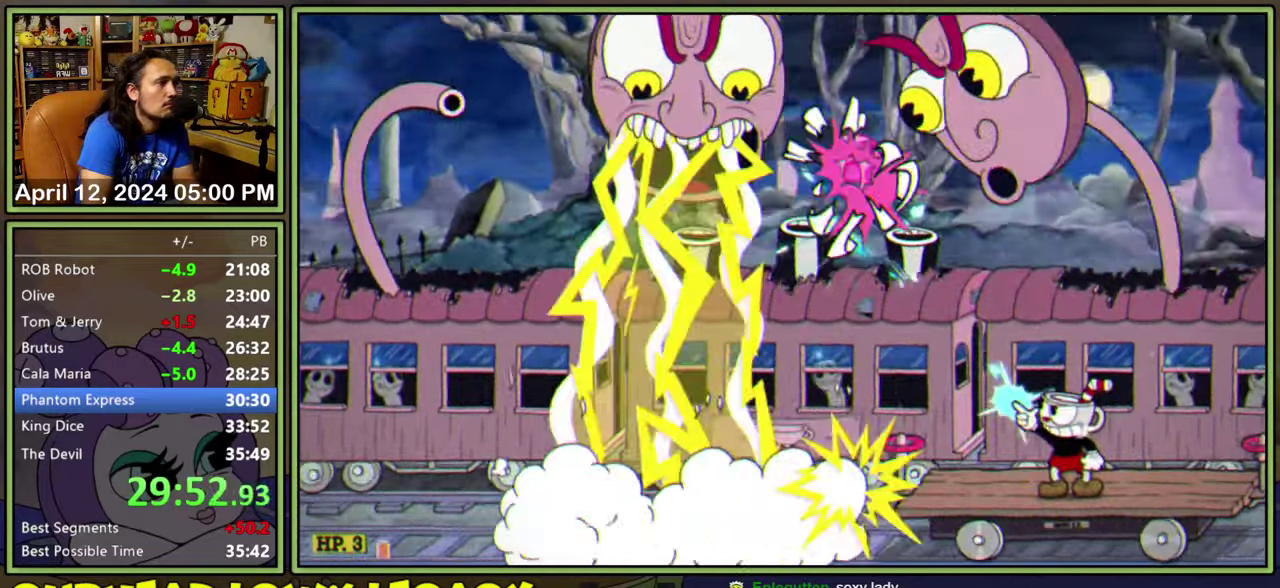
{"buttons": ["DPAD_UP", "DPAD_LEFT"], "events": [[16, "DPAD_LEFT", "up"], [450, "DPAD_LEFT", "down"]]}
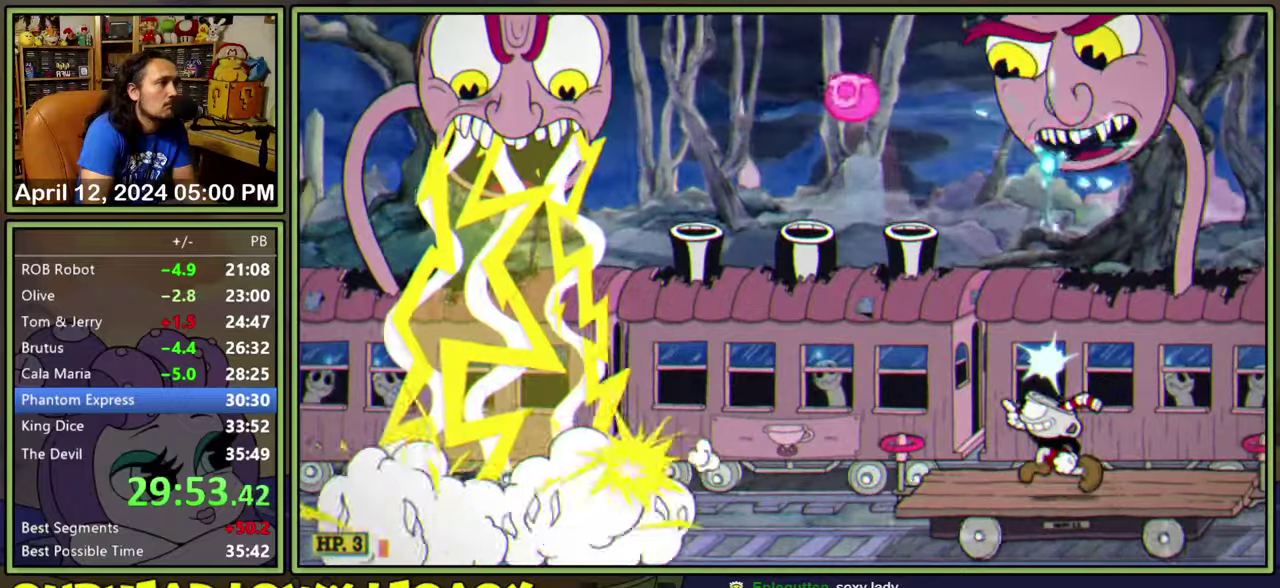
{"buttons": ["DPAD_LEFT"], "events": [[117, "A", "down"], [117, "DPAD_UP", "up"], [183, "A", "up"], [183, "X", "down"], [317, "A", "down"], [317, "X", "up"], [483, "A", "up"]]}
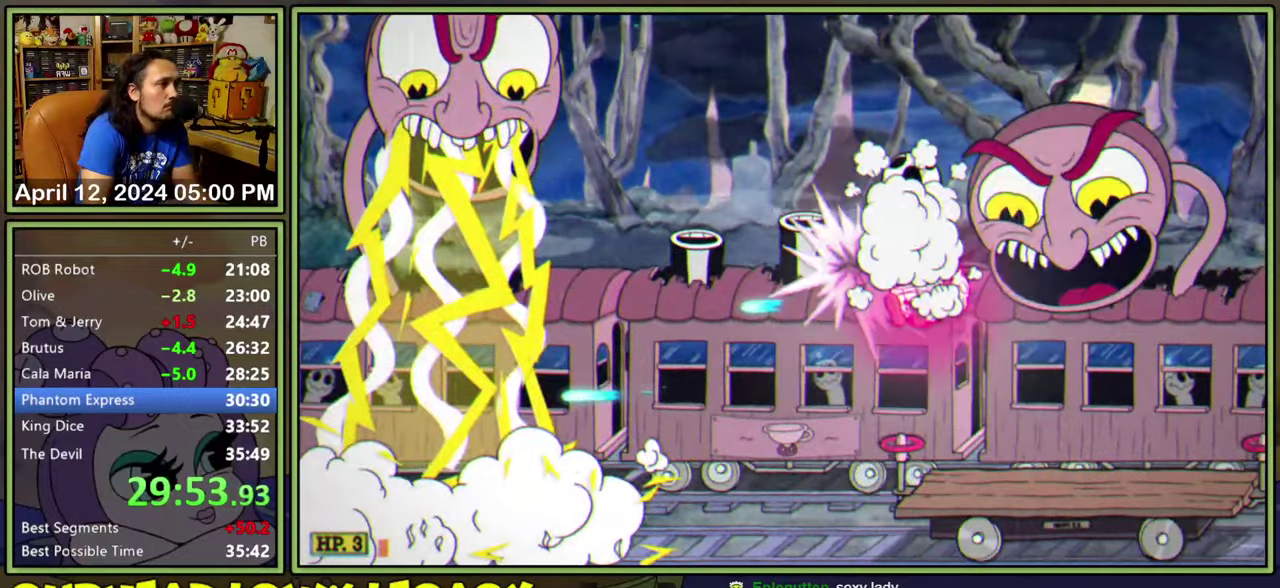
{"buttons": [], "events": [[33, "DPAD_LEFT", "up"]]}
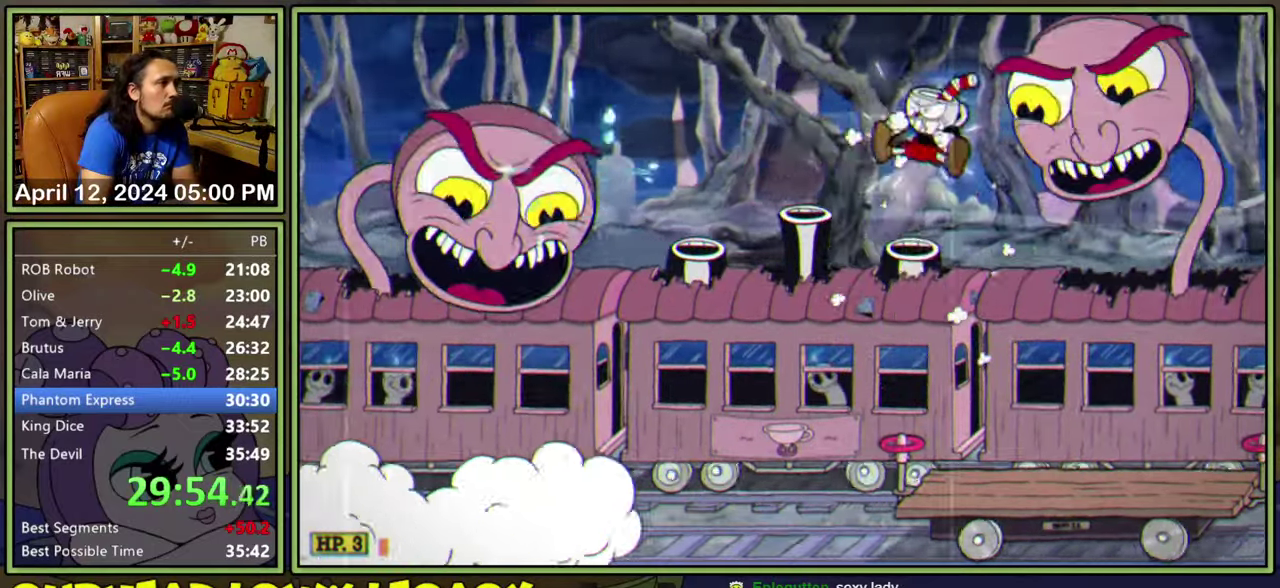
{"buttons": ["DPAD_UP", "DPAD_RIGHT"], "events": [[183, "DPAD_RIGHT", "down"], [417, "DPAD_UP", "down"]]}
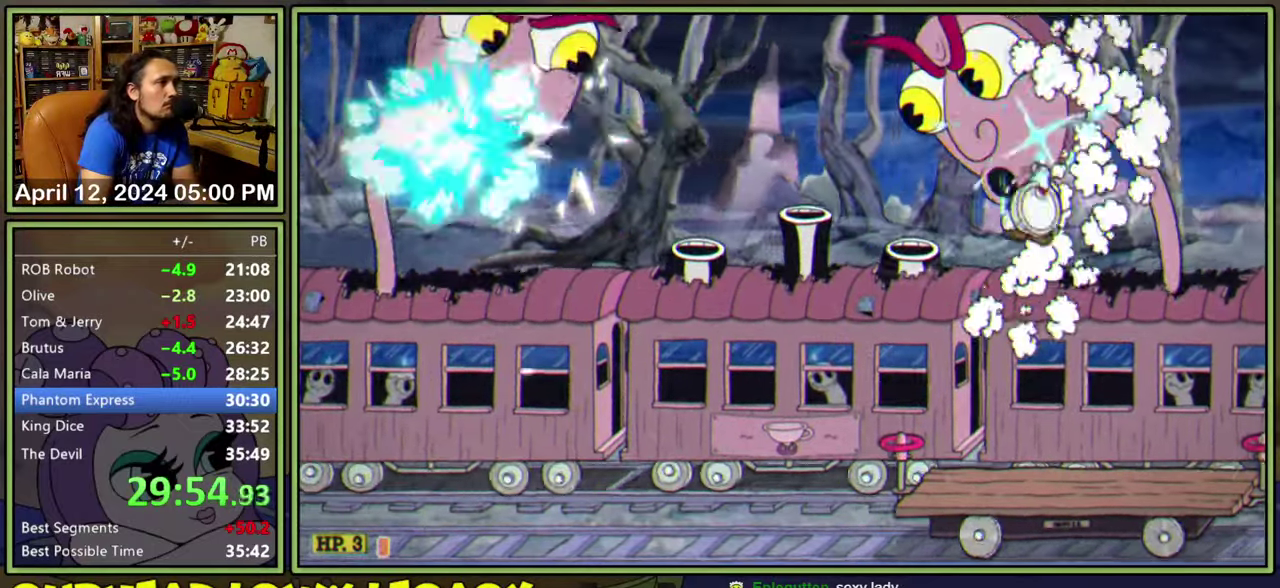
{"buttons": ["DPAD_UP"], "events": [[17, "DPAD_RIGHT", "up"]]}
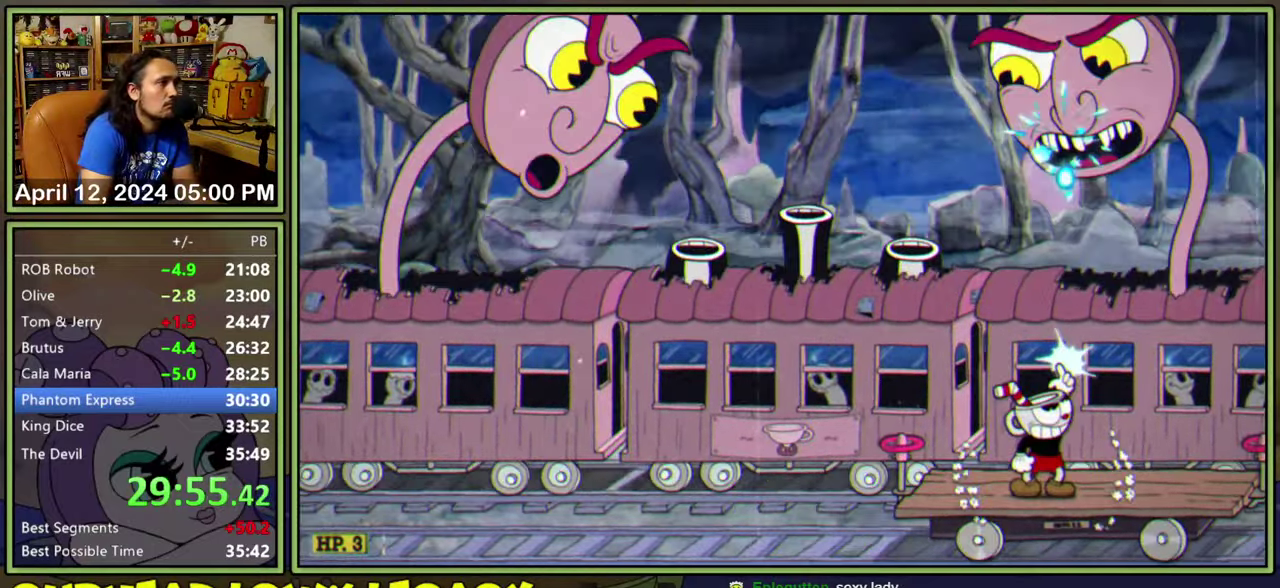
{"buttons": ["DPAD_UP"], "events": []}
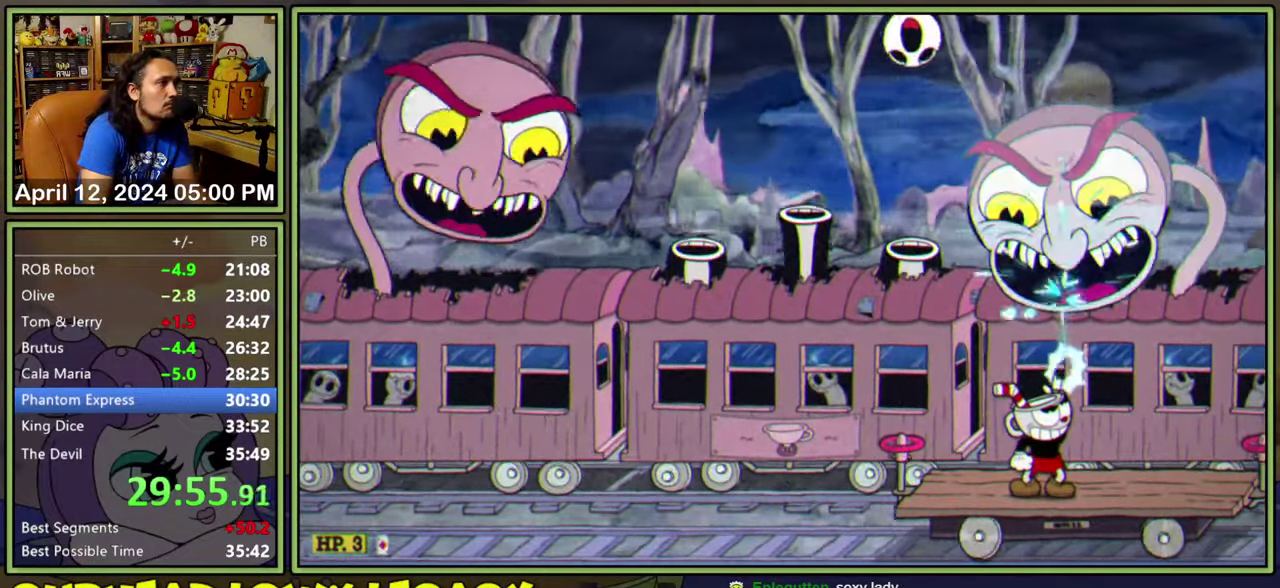
{"buttons": ["DPAD_UP", "DPAD_LEFT"], "events": [[433, "DPAD_LEFT", "down"]]}
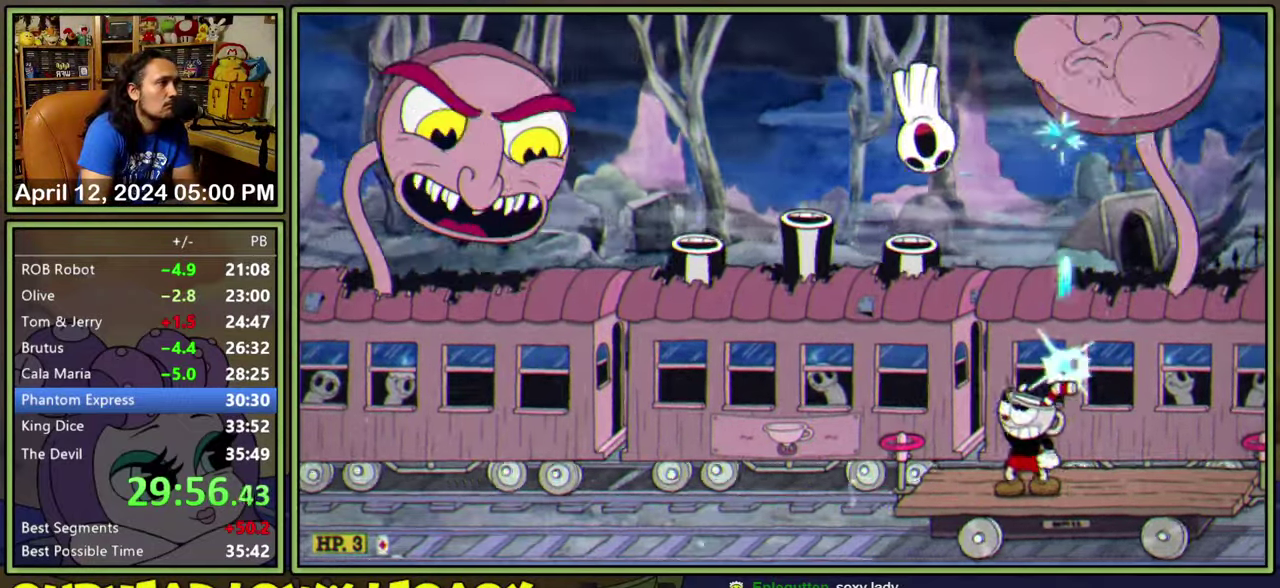
{"buttons": ["DPAD_UP", "DPAD_RIGHT"], "events": [[200, "DPAD_LEFT", "up"], [483, "DPAD_RIGHT", "down"]]}
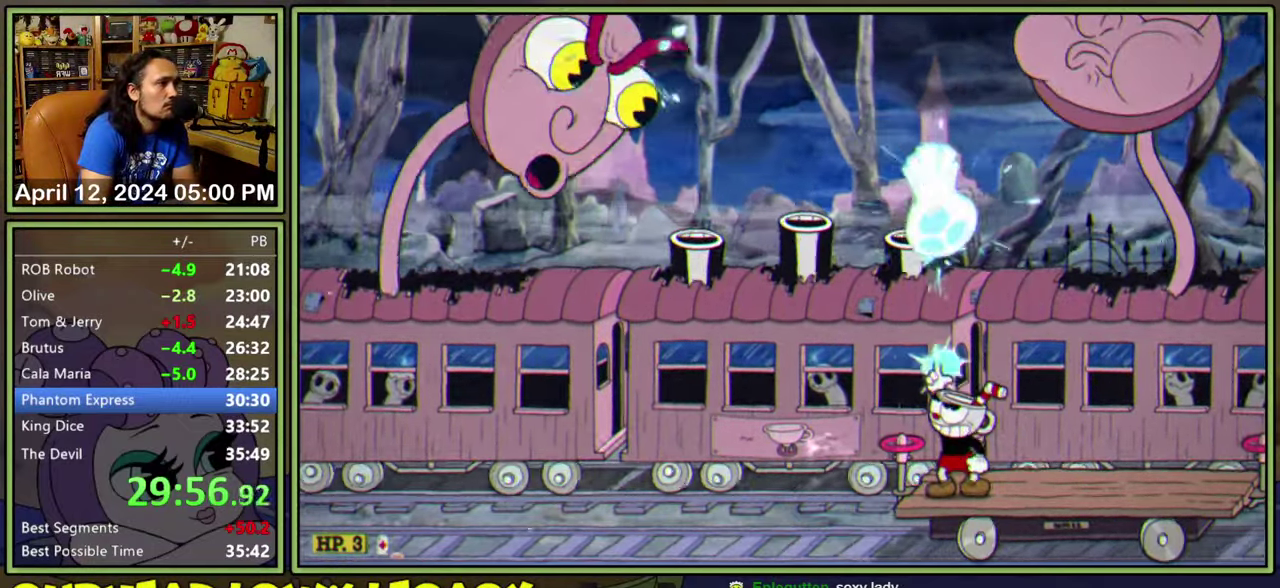
{"buttons": ["DPAD_UP"], "events": [[200, "DPAD_RIGHT", "up"]]}
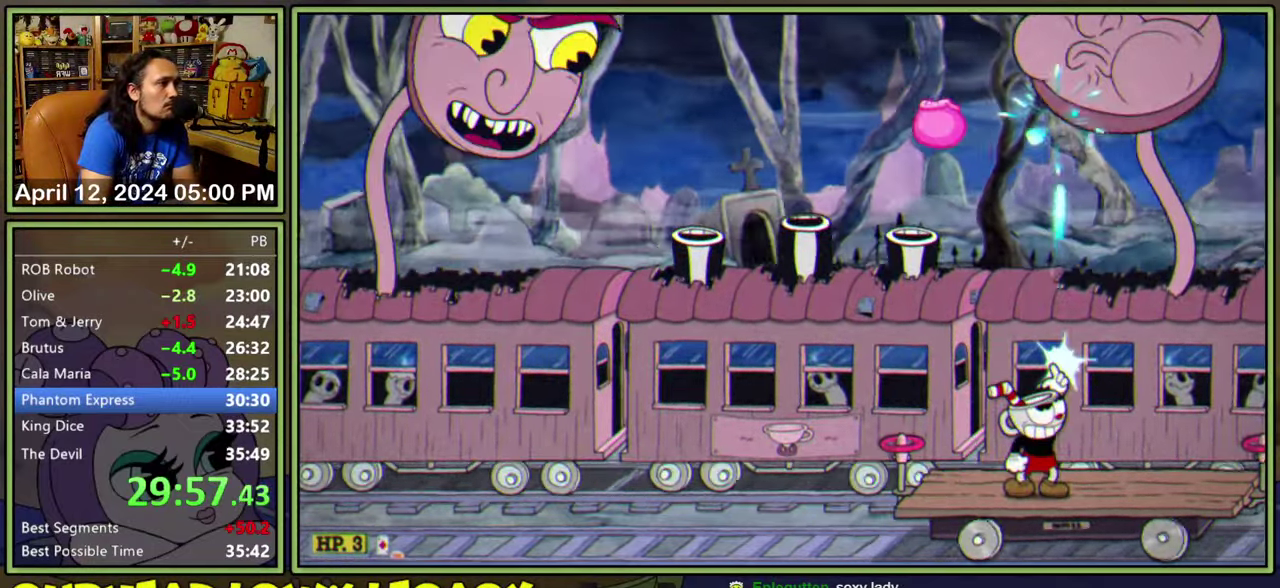
{"buttons": ["A", "DPAD_LEFT"], "events": [[67, "DPAD_LEFT", "down"], [133, "A", "down"], [217, "DPAD_UP", "up"], [233, "DPAD_LEFT", "up"], [250, "A", "up"], [333, "DPAD_LEFT", "down"], [350, "A", "down"], [400, "DPAD_LEFT", "up"], [450, "DPAD_LEFT", "down"]]}
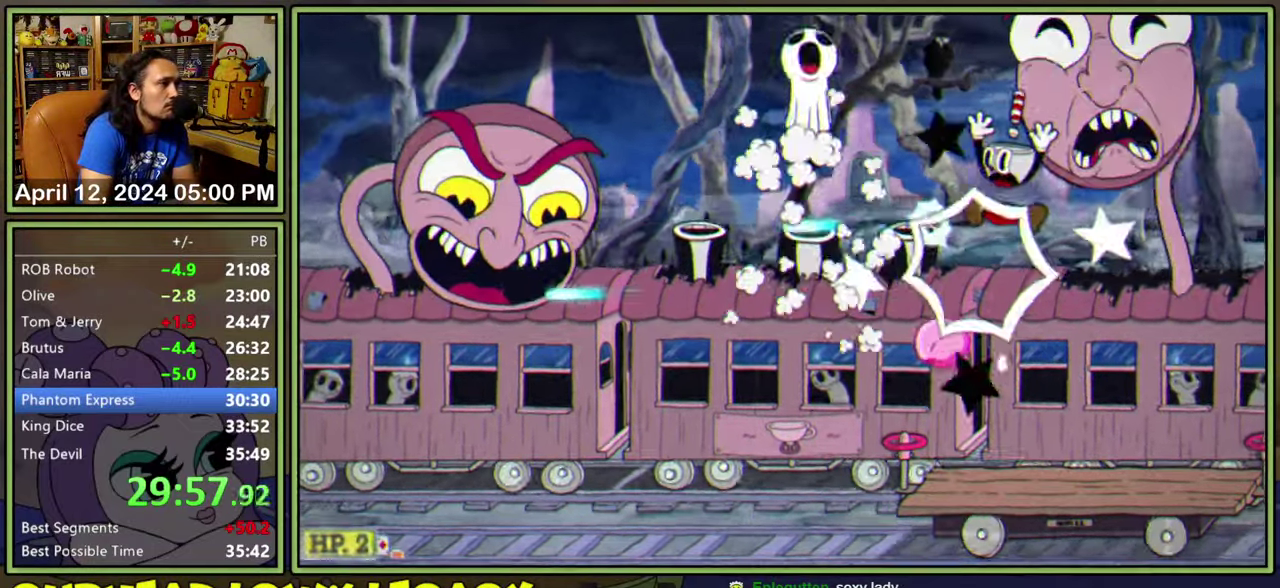
{"buttons": ["DPAD_LEFT"], "events": [[33, "A", "up"], [217, "DPAD_LEFT", "up"], [484, "DPAD_LEFT", "down"]]}
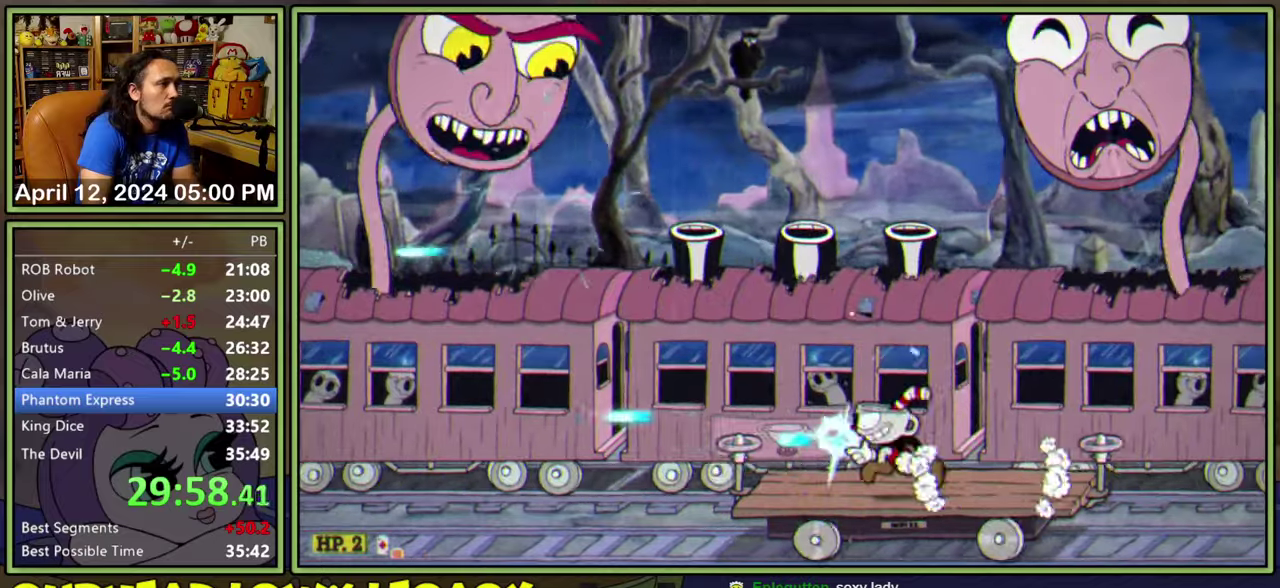
{"buttons": ["DPAD_UP", "DPAD_LEFT"], "events": [[117, "DPAD_UP", "down"]]}